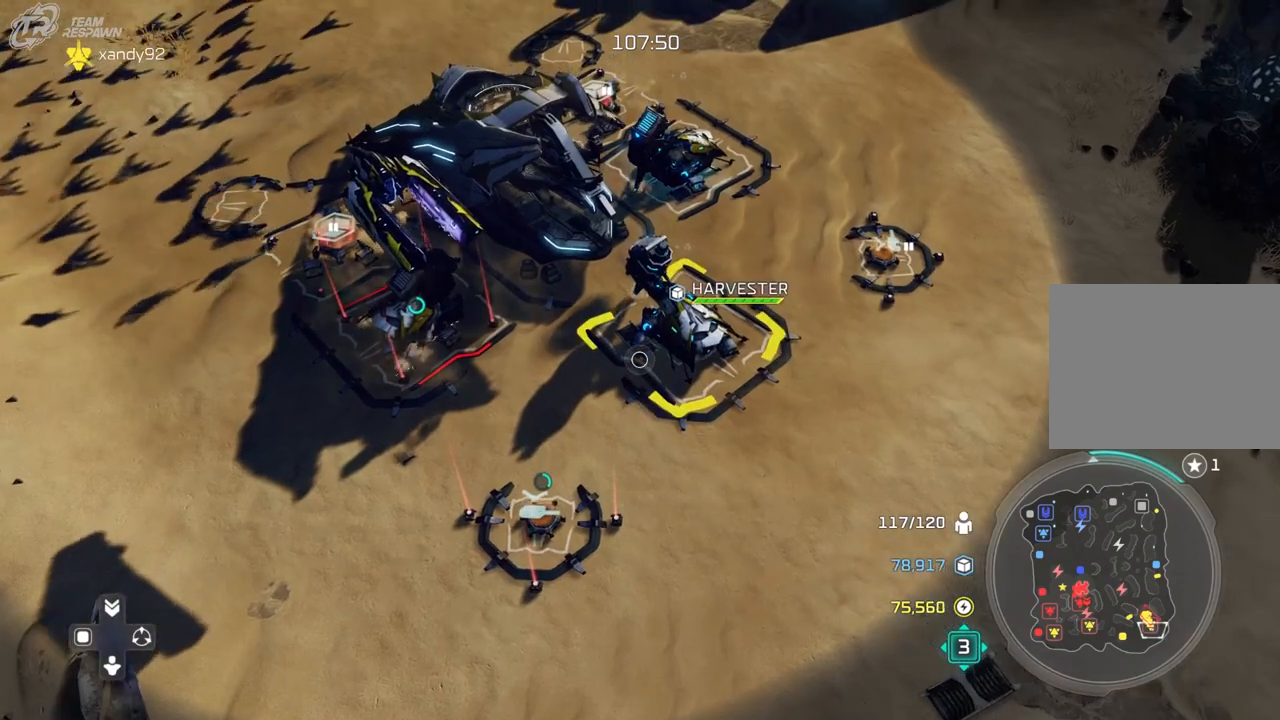
Gameplay with a controller (Xbox layout); each line is a JSON object with the inputs held at the frame after it (dt_ms = milliseconds from this image to that frame). "events" lists button and stick changes between this image and that frame as [ms after this image, input, new state], when the widget could be followed in between. Not read: B DPAD_DOWN HOME L2 L3 R1 R3 SELECT START X.
{"dt_ms": 500, "buttons": [], "left_stick": "up", "right_stick": "center", "events": [[67, "A", "up"], [133, "left_stick", "up"], [167, "A", "down"], [233, "A", "up"]]}
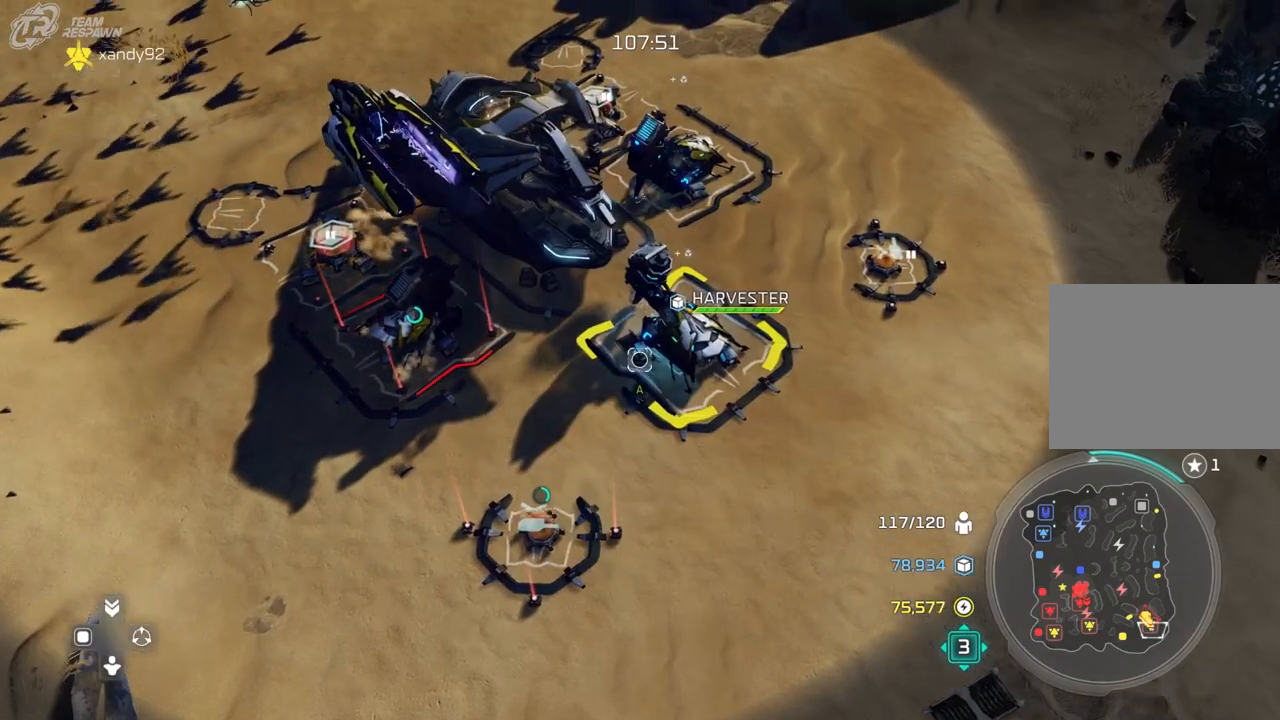
{"dt_ms": 500, "buttons": [], "left_stick": "center", "right_stick": "center", "events": [[133, "left_stick", "center"], [333, "A", "down"], [433, "A", "up"]]}
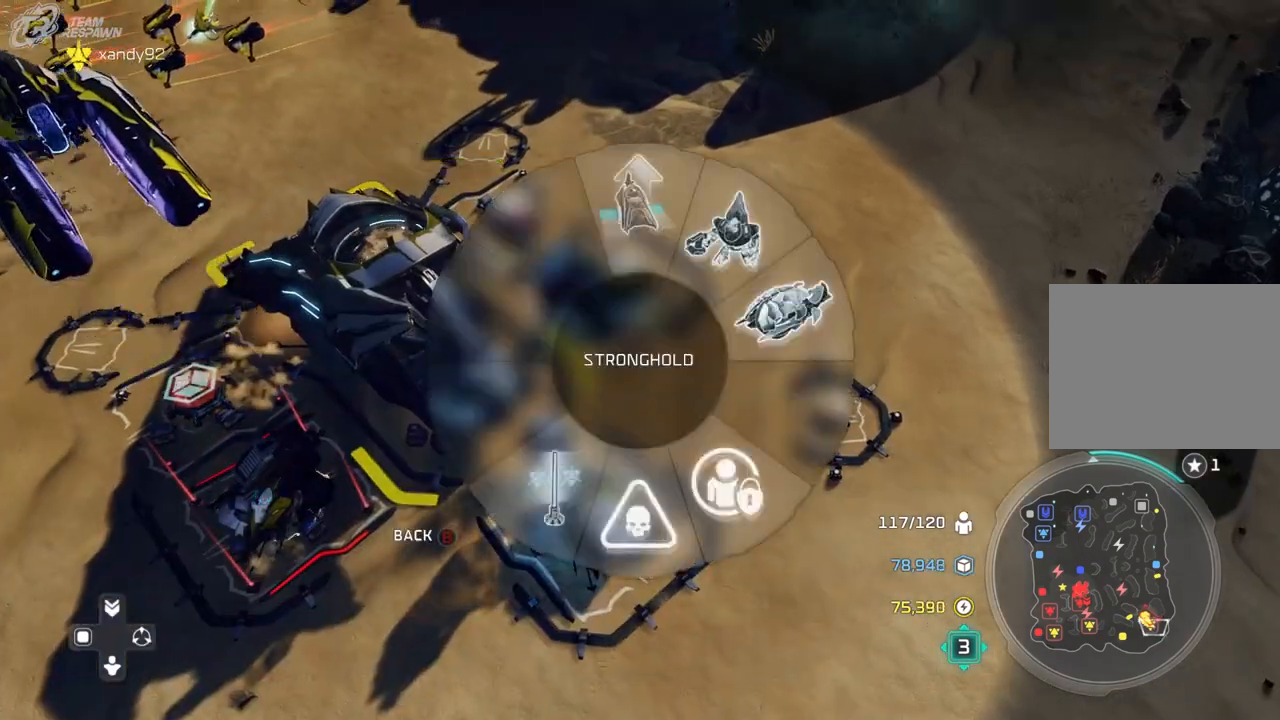
{"dt_ms": 500, "buttons": [], "left_stick": "up", "right_stick": "center", "events": [[67, "left_stick", "up"], [367, "left_stick", "center"], [500, "left_stick", "up"]]}
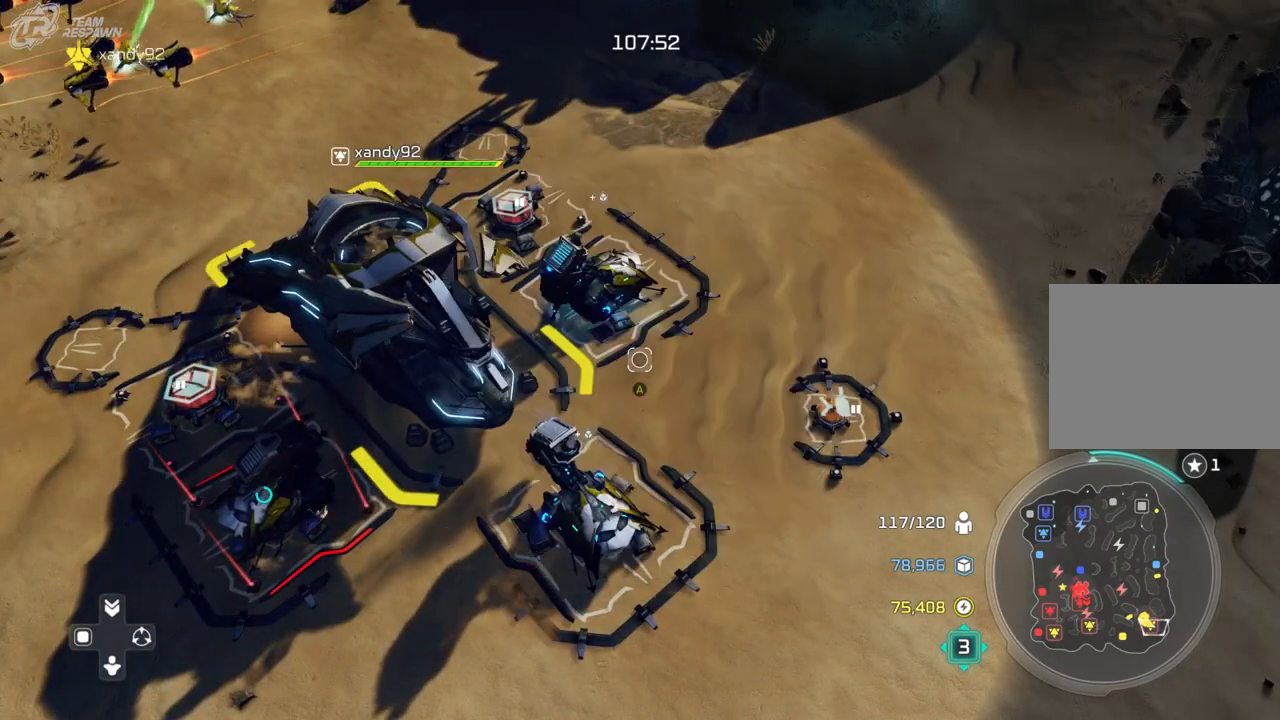
{"dt_ms": 500, "buttons": [], "left_stick": "up", "right_stick": "center", "events": [[133, "left_stick", "center"], [200, "A", "down"], [267, "left_stick", "up"], [300, "A", "up"], [400, "A", "down"], [467, "A", "up"]]}
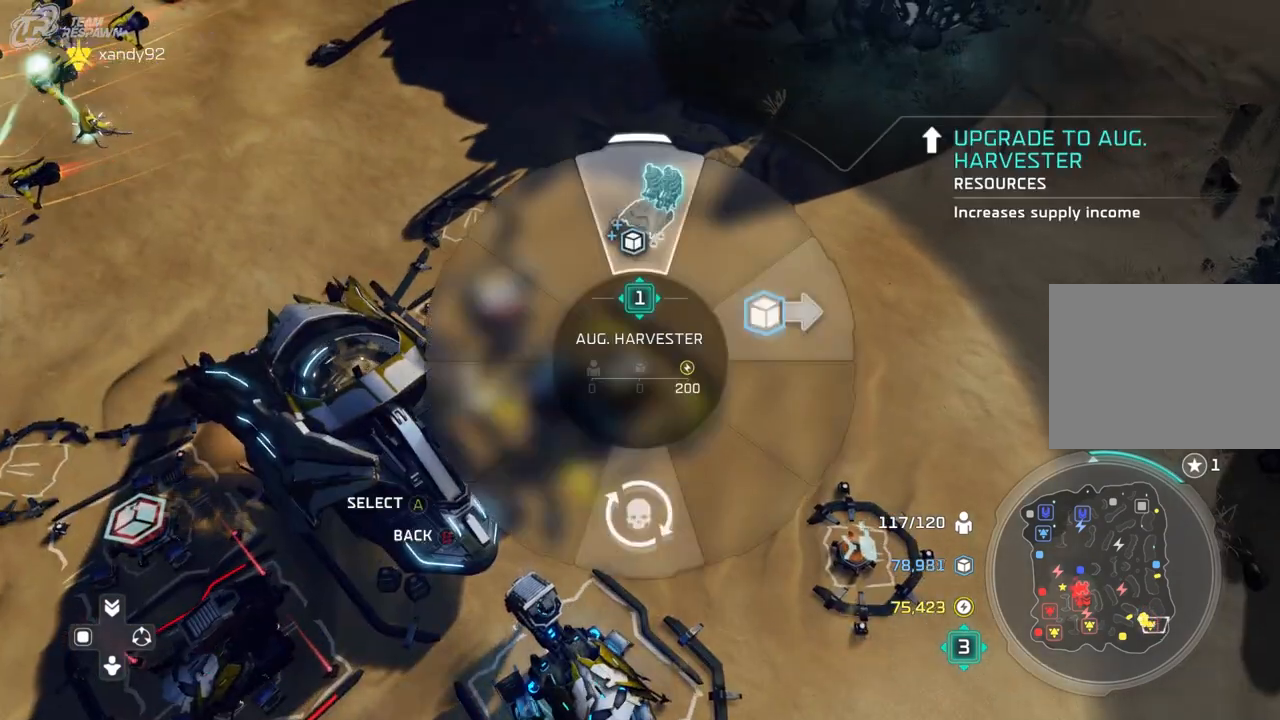
{"dt_ms": 500, "buttons": [], "left_stick": "down", "right_stick": "center", "events": [[67, "left_stick", "left"], [333, "left_stick", "down-left"], [433, "left_stick", "down"]]}
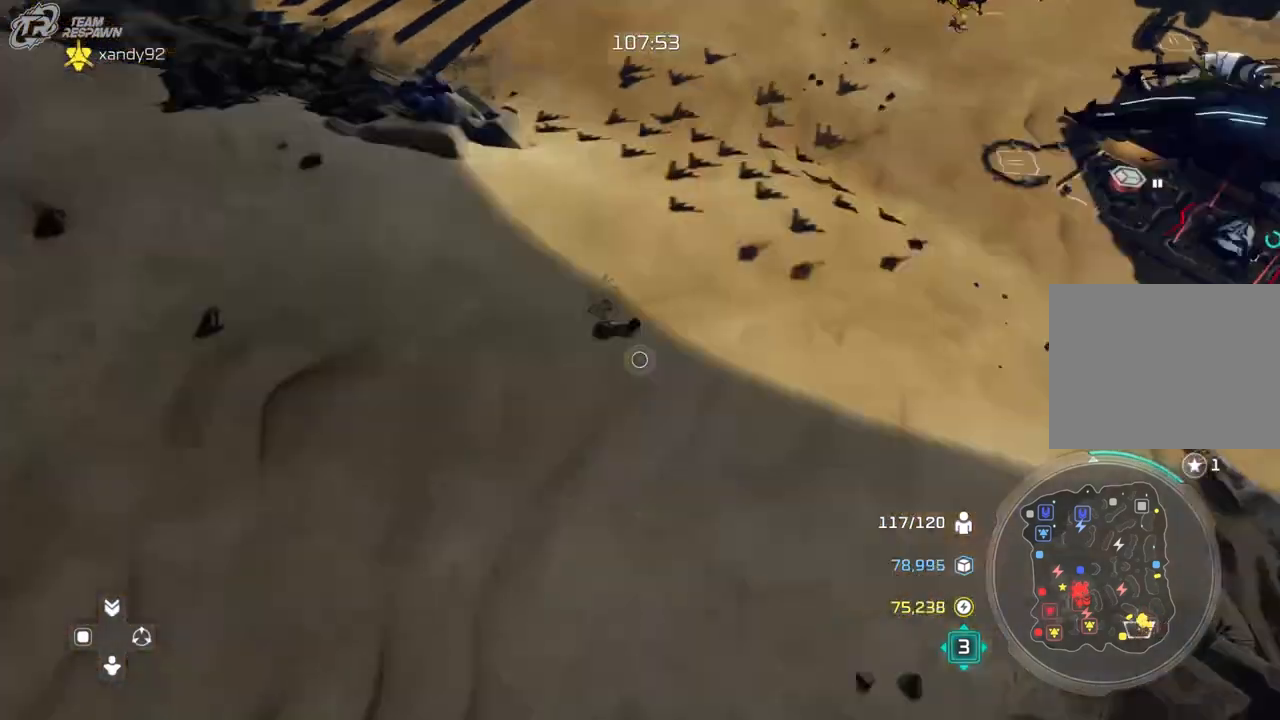
{"dt_ms": 500, "buttons": [], "left_stick": "center", "right_stick": "center", "events": [[67, "left_stick", "center"], [200, "left_stick", "left"], [433, "left_stick", "center"]]}
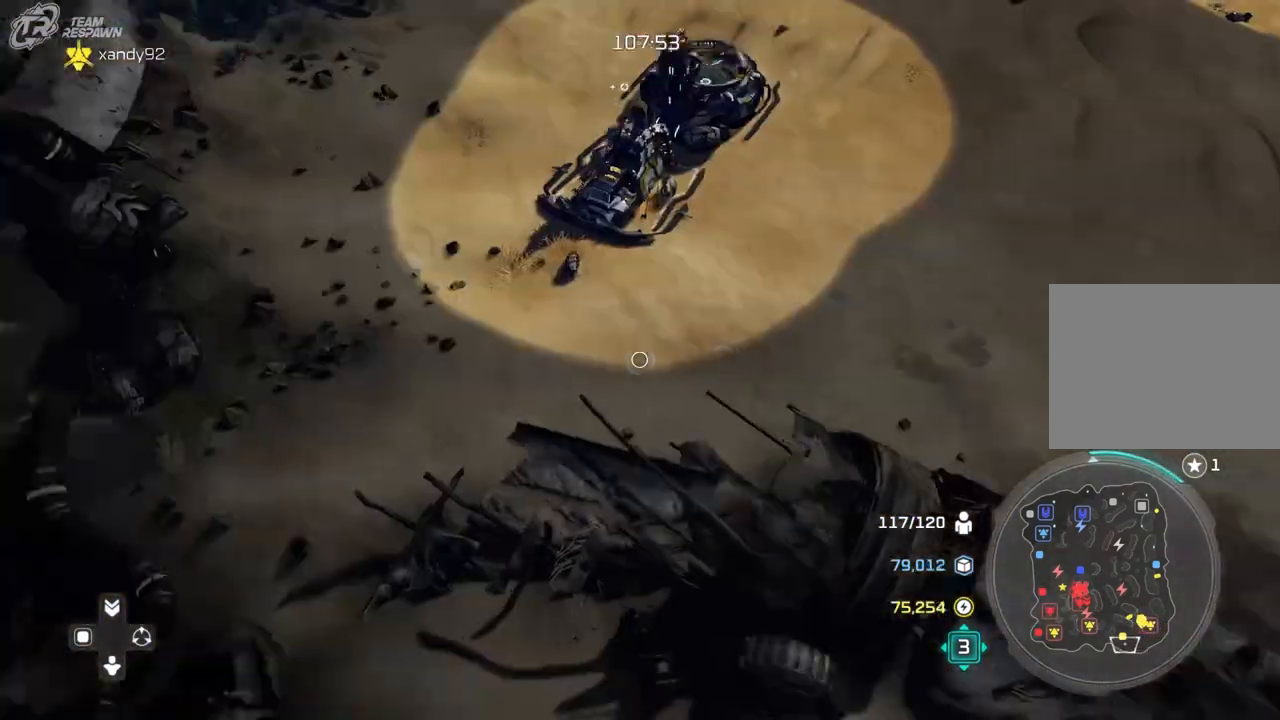
{"dt_ms": 500, "buttons": ["A"], "left_stick": "center", "right_stick": "center", "events": [[133, "left_stick", "up"], [300, "left_stick", "center"], [433, "A", "down"]]}
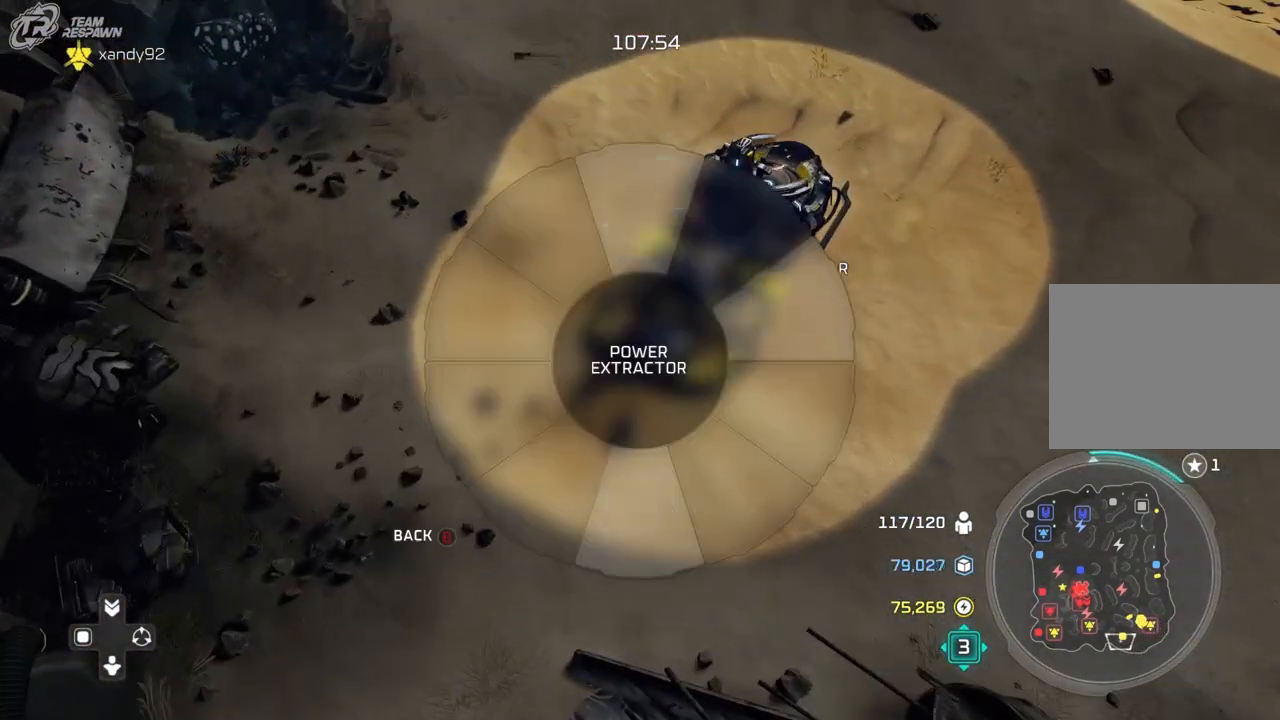
{"dt_ms": 500, "buttons": [], "left_stick": "right", "right_stick": "center", "events": [[33, "left_stick", "up"], [67, "A", "up"], [167, "A", "down"], [233, "A", "up"], [333, "left_stick", "center"], [500, "left_stick", "right"]]}
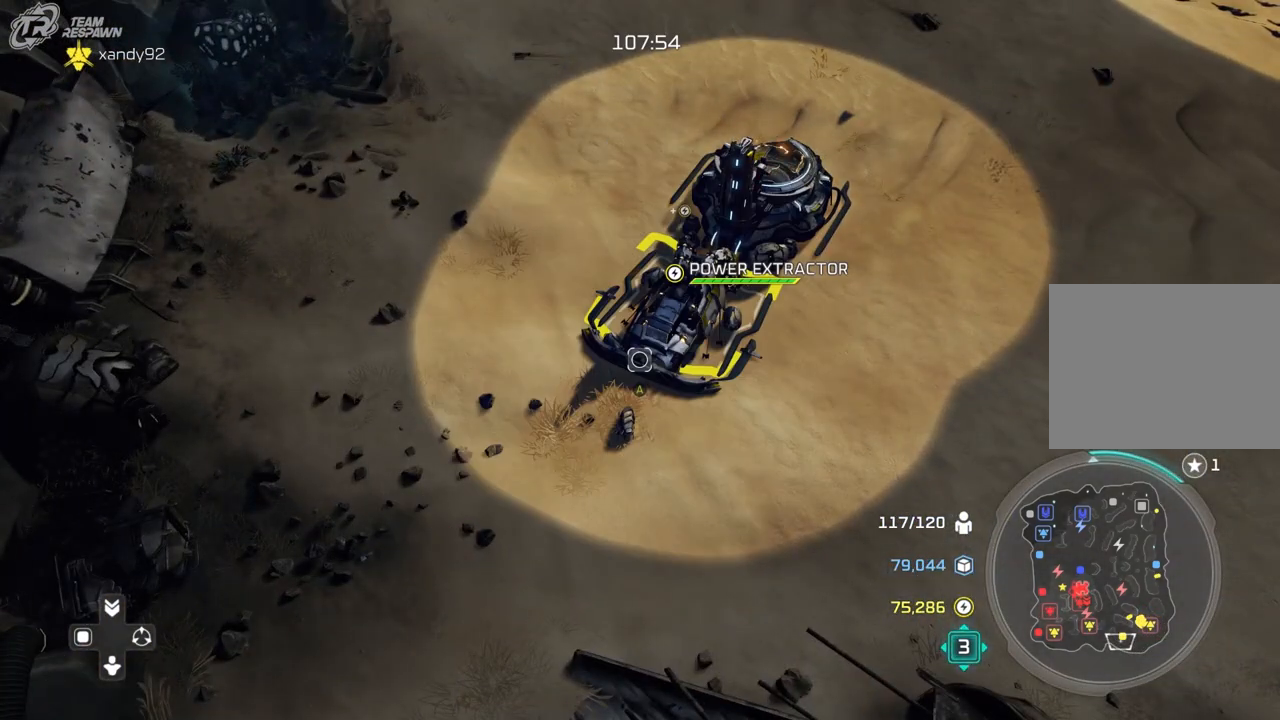
{"dt_ms": 500, "buttons": [], "left_stick": "center", "right_stick": "center"}
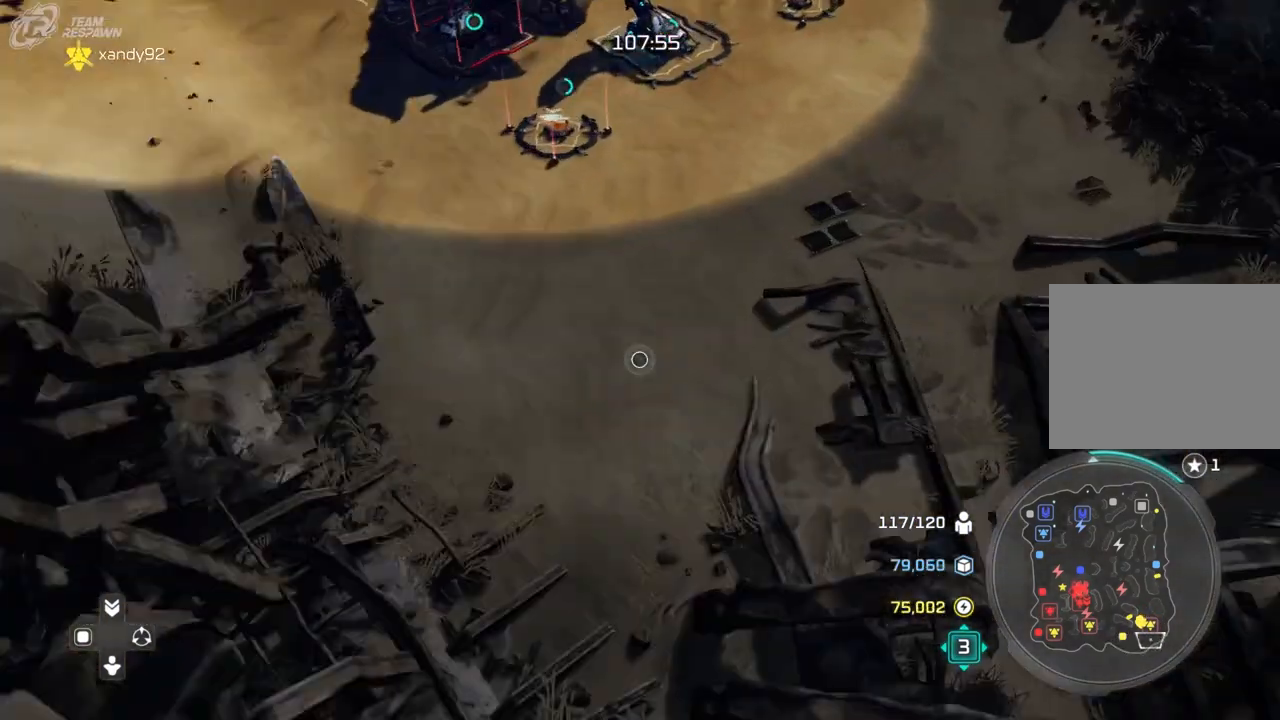
{"dt_ms": 500, "buttons": [], "left_stick": "center", "right_stick": "center", "events": [[133, "left_stick", "up"], [333, "left_stick", "center"]]}
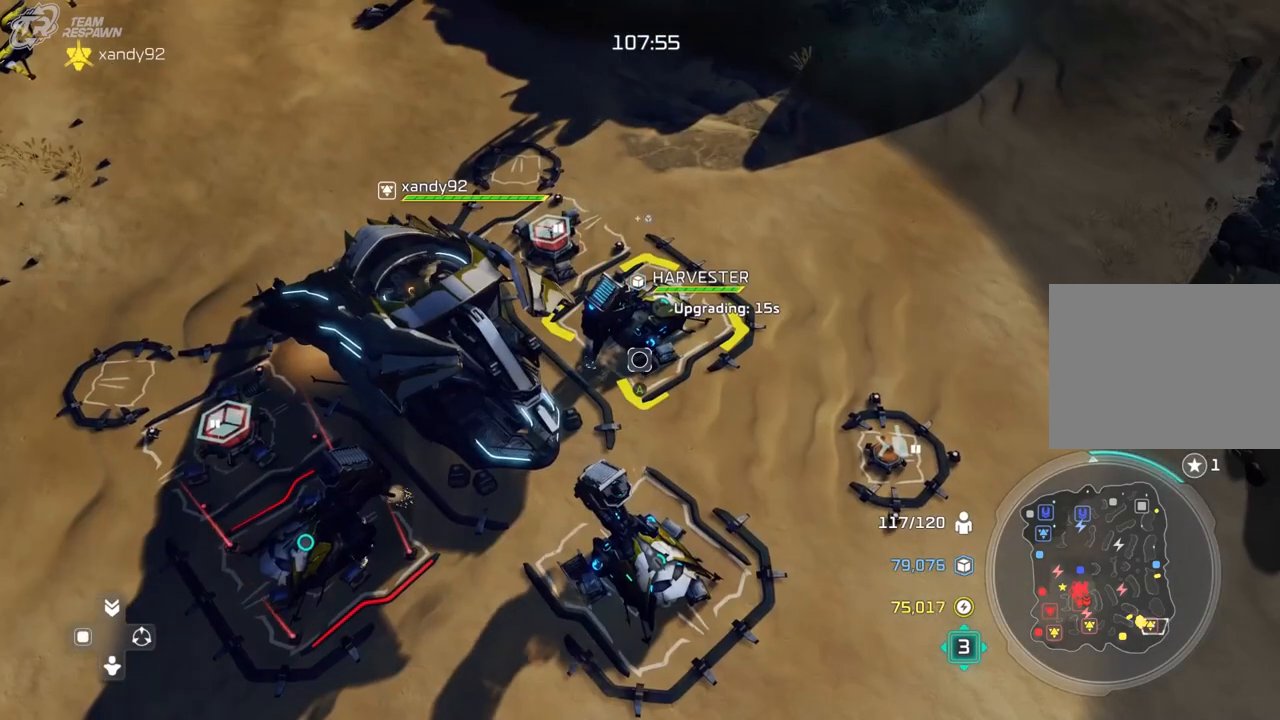
{"dt_ms": 500, "buttons": [], "left_stick": "center", "right_stick": "center", "events": []}
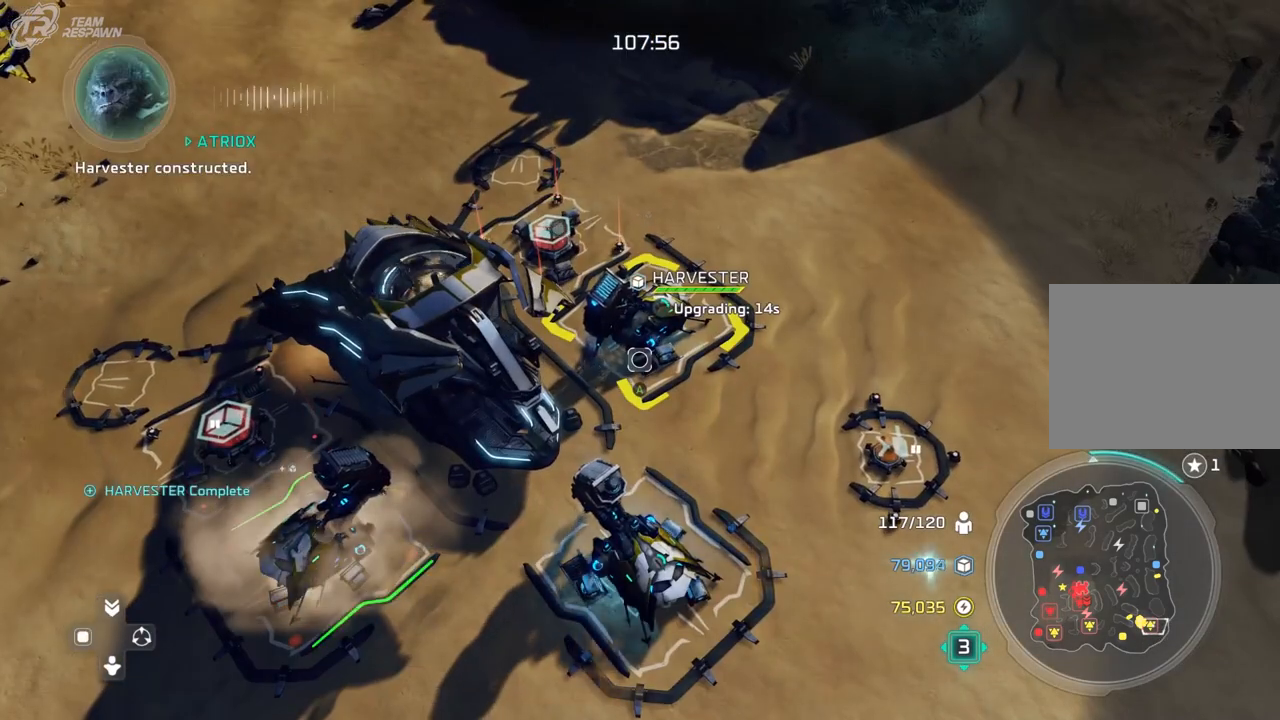
{"dt_ms": 500, "buttons": [], "left_stick": "center", "right_stick": "center", "events": [[133, "left_stick", "down"], [467, "left_stick", "center"]]}
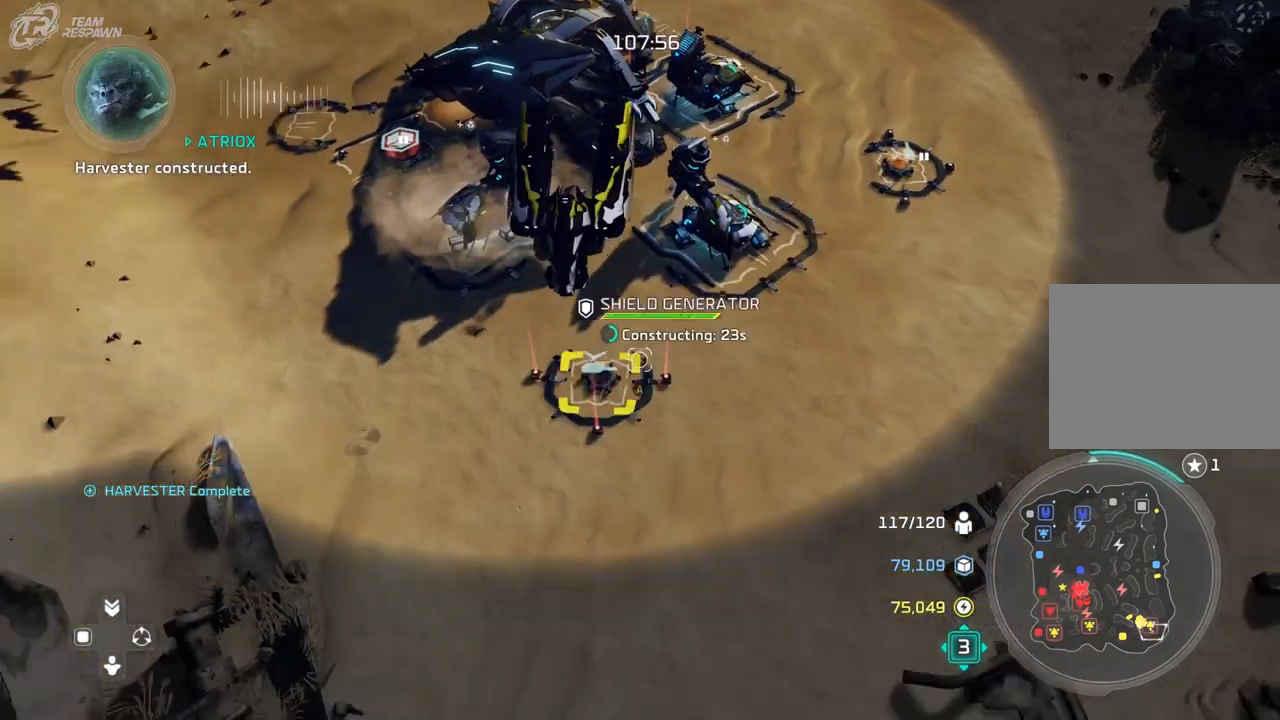
{"dt_ms": 500, "buttons": [], "left_stick": "center", "right_stick": "center", "events": [[333, "left_stick", "up"], [433, "left_stick", "center"]]}
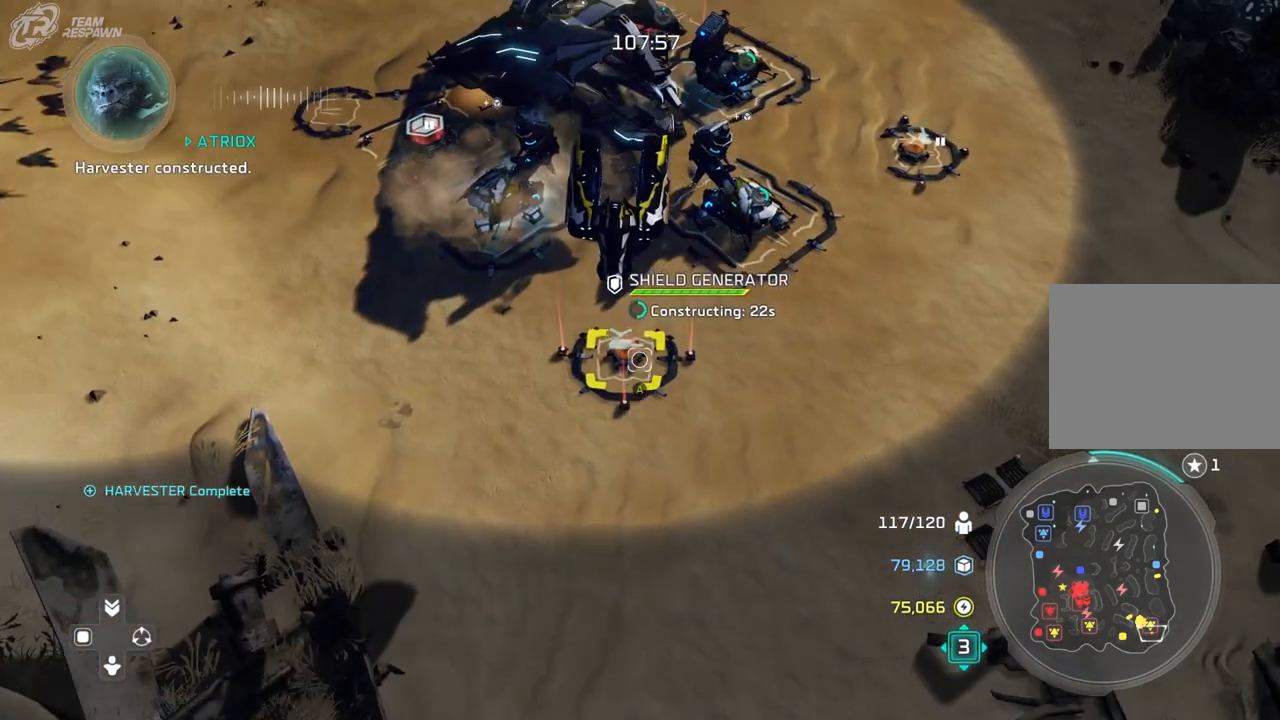
{"dt_ms": 500, "buttons": [], "left_stick": "center", "right_stick": "center", "events": [[200, "left_stick", "up-right"], [500, "left_stick", "center"]]}
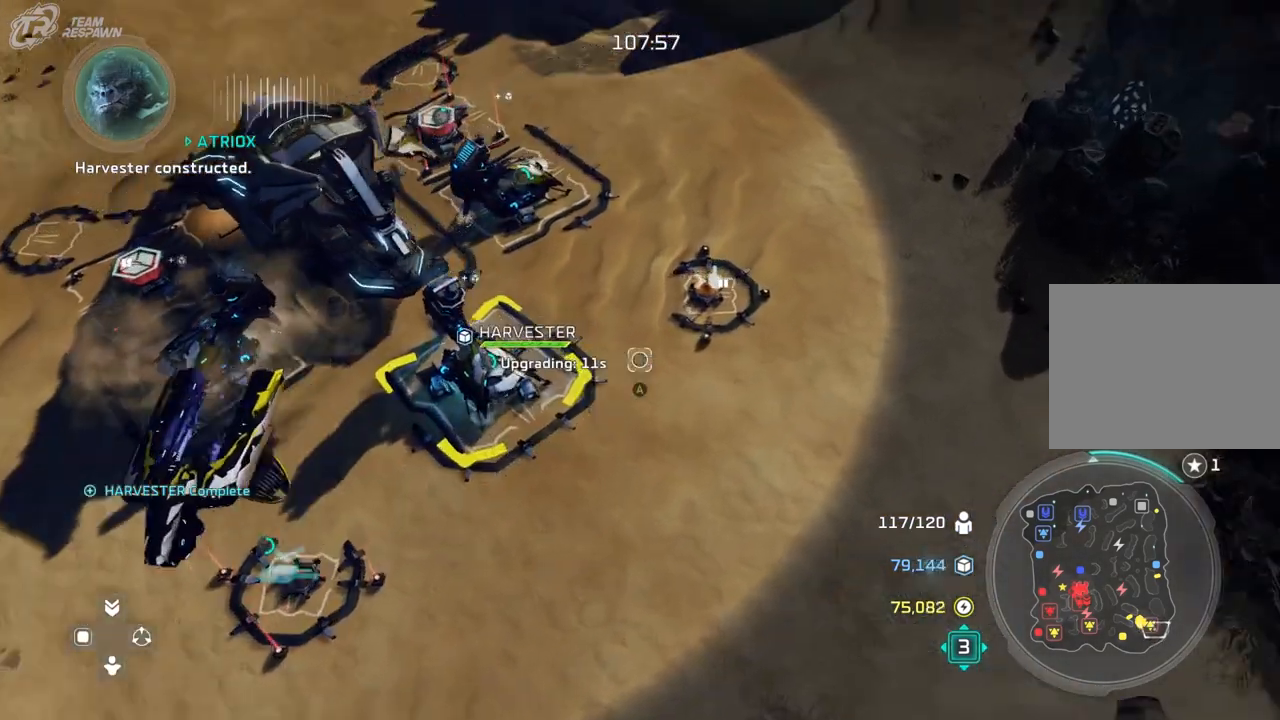
{"dt_ms": 500, "buttons": [], "left_stick": "up-left", "right_stick": "center", "events": [[333, "left_stick", "up-left"]]}
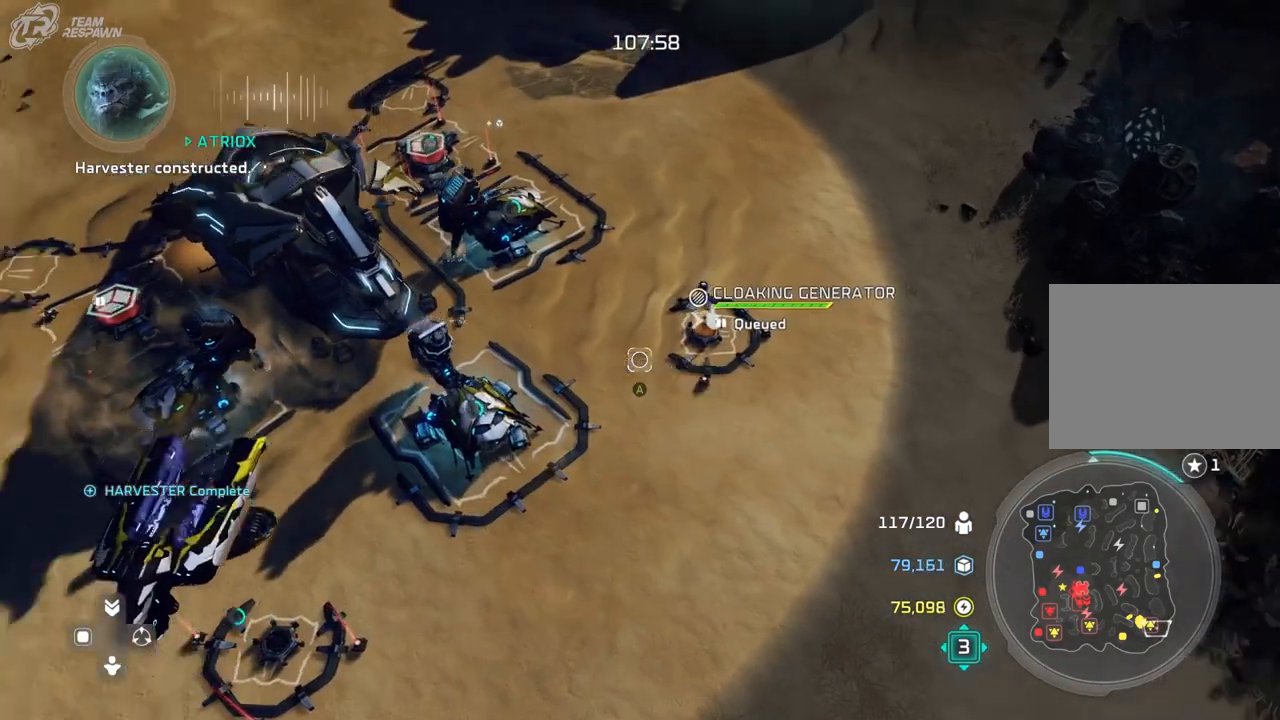
{"dt_ms": 500, "buttons": [], "left_stick": "center", "right_stick": "center", "events": [[233, "left_stick", "center"], [333, "left_stick", "left"], [433, "left_stick", "center"]]}
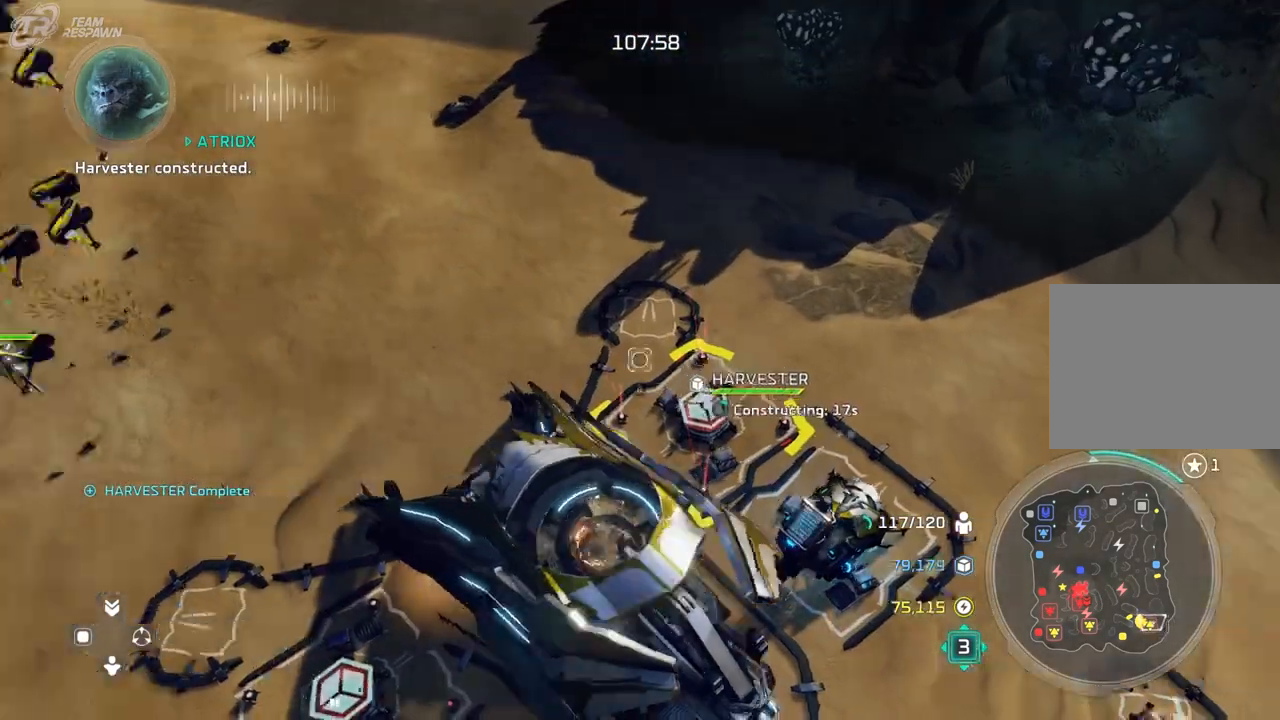
{"dt_ms": 1000, "buttons": [], "left_stick": "down-left", "right_stick": "center", "events": [[100, "left_stick", "up"], [200, "left_stick", "center"], [333, "A", "down"], [433, "A", "up"], [500, "left_stick", "right"], [700, "A", "down"], [800, "A", "up"], [900, "left_stick", "center"], [1000, "left_stick", "down-left"]]}
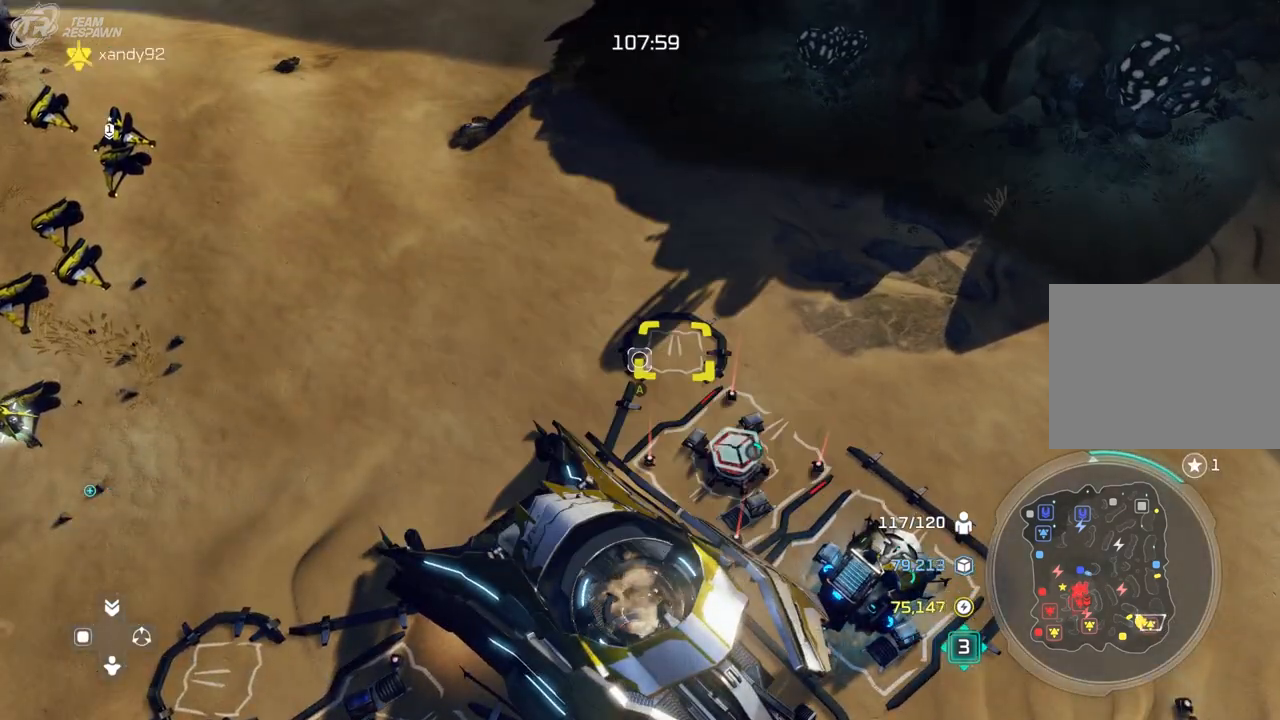
{"dt_ms": 500, "buttons": [], "left_stick": "center", "right_stick": "center", "events": [[267, "left_stick", "center"]]}
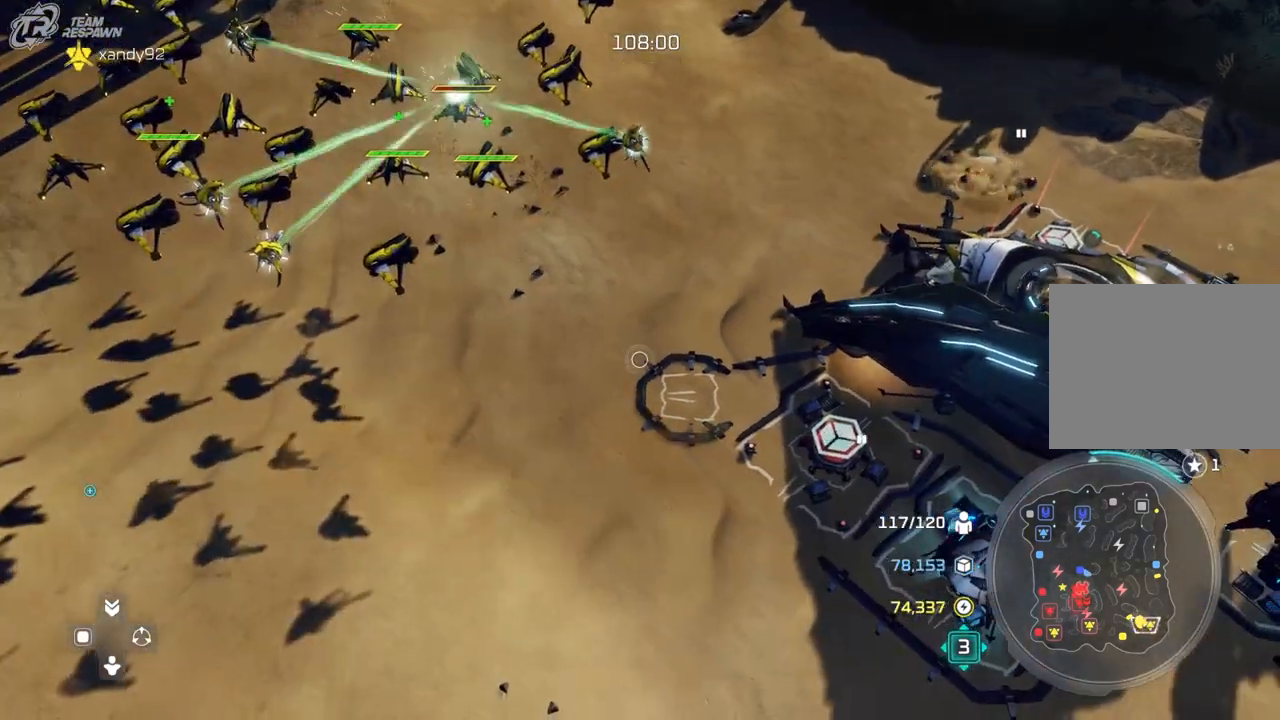
{"dt_ms": 500, "buttons": [], "left_stick": "right", "right_stick": "center"}
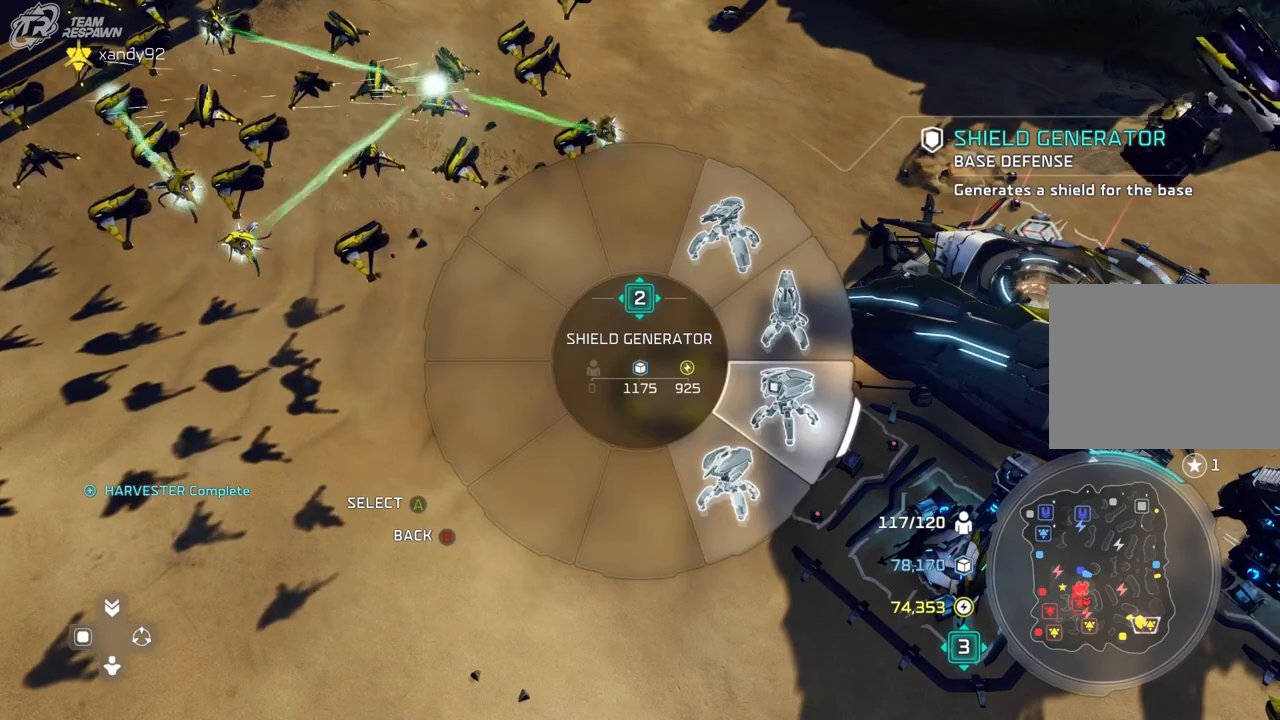
{"dt_ms": 1000, "buttons": [], "left_stick": "right", "right_stick": "center", "events": [[33, "A", "down"], [133, "A", "up"], [233, "left_stick", "center"], [733, "left_stick", "right"]]}
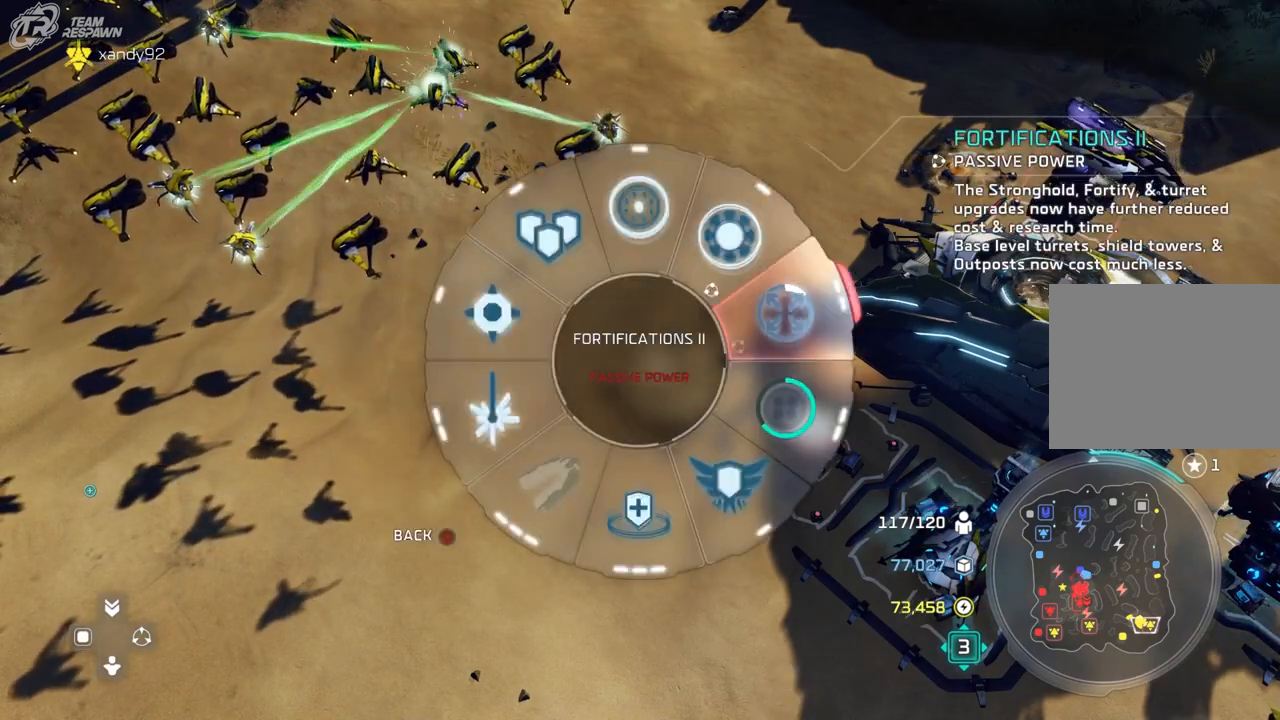
{"dt_ms": 500, "buttons": [], "left_stick": "up-left", "right_stick": "center", "events": [[233, "left_stick", "center"], [433, "left_stick", "up-left"]]}
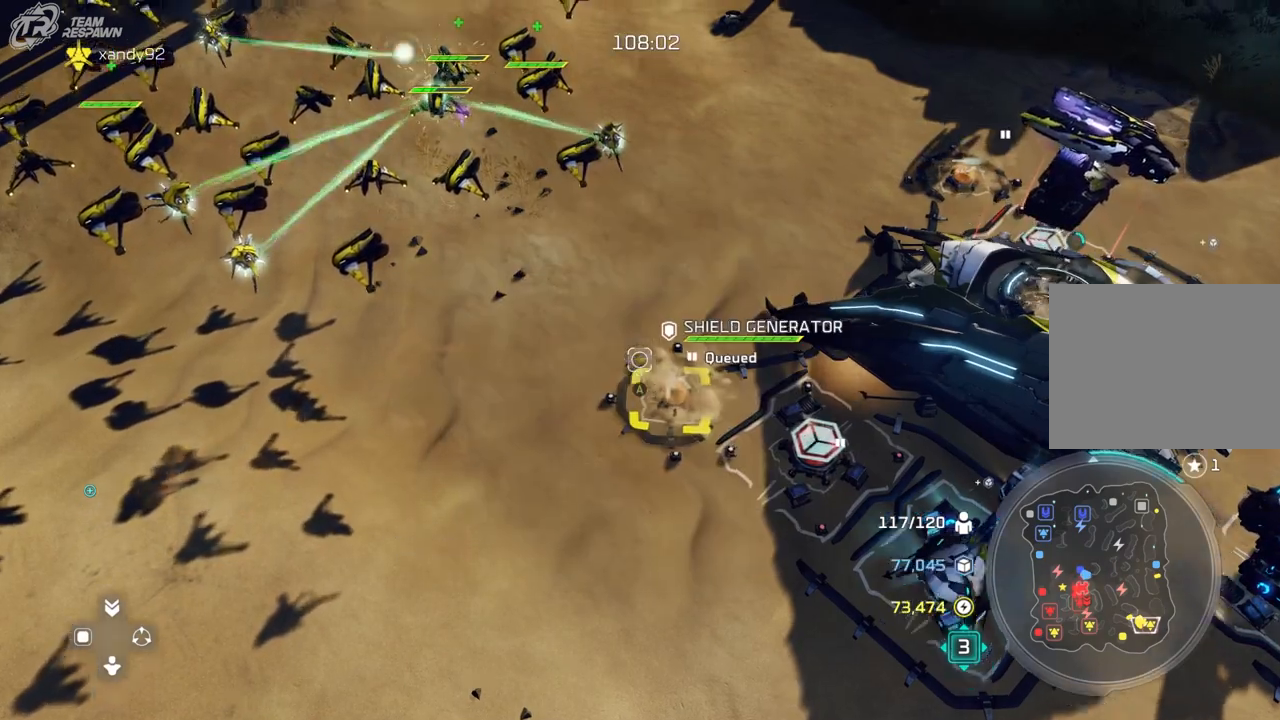
{"dt_ms": 500, "buttons": [], "left_stick": "down", "right_stick": "center", "events": [[67, "left_stick", "center"], [333, "left_stick", "down"]]}
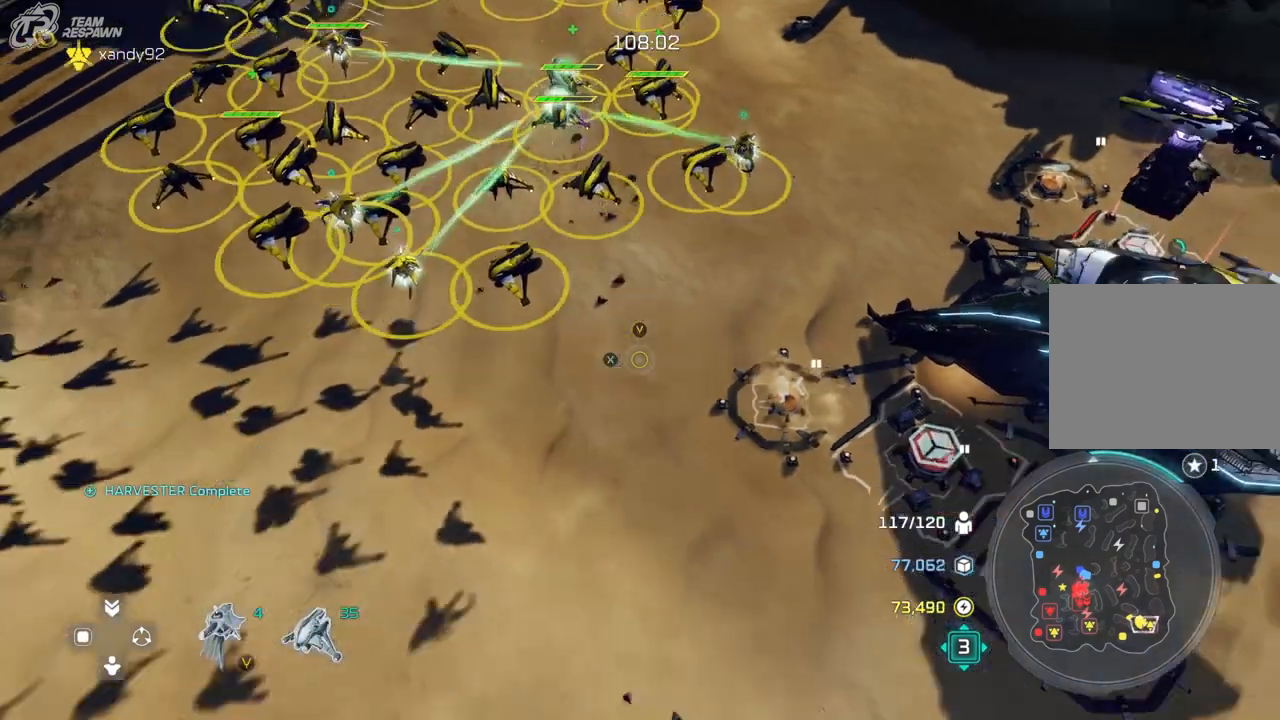
{"dt_ms": 500, "buttons": [], "left_stick": "center", "right_stick": "center", "events": [[167, "left_stick", "center"]]}
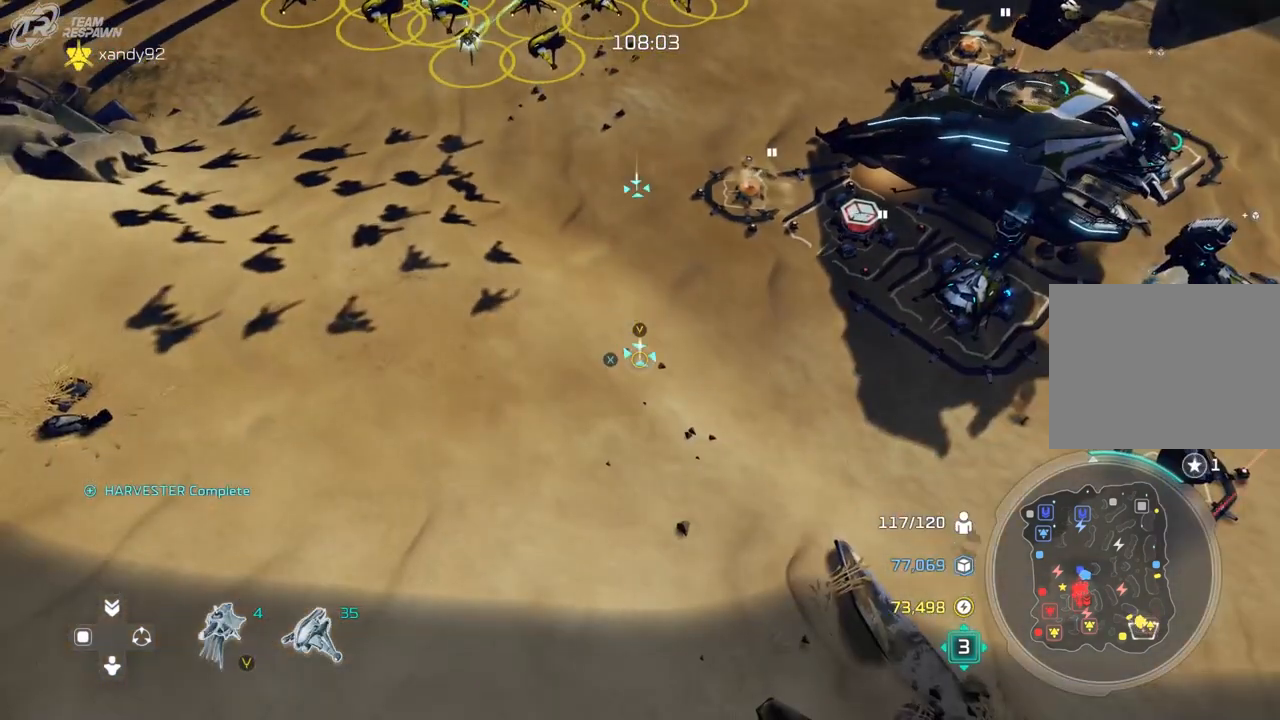
{"dt_ms": 500, "buttons": [], "left_stick": "up-left", "right_stick": "center", "events": [[100, "left_stick", "left"], [267, "left_stick", "up-left"]]}
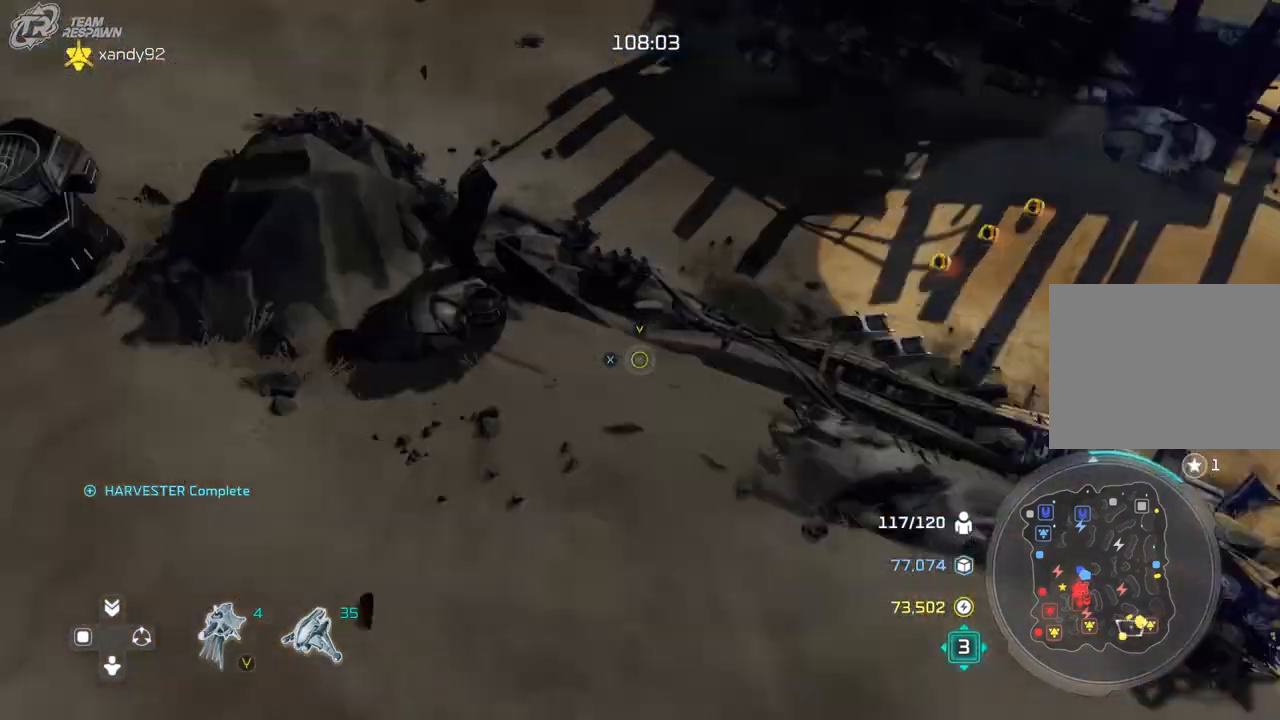
{"dt_ms": 500, "buttons": [], "left_stick": "up-left", "right_stick": "center", "events": []}
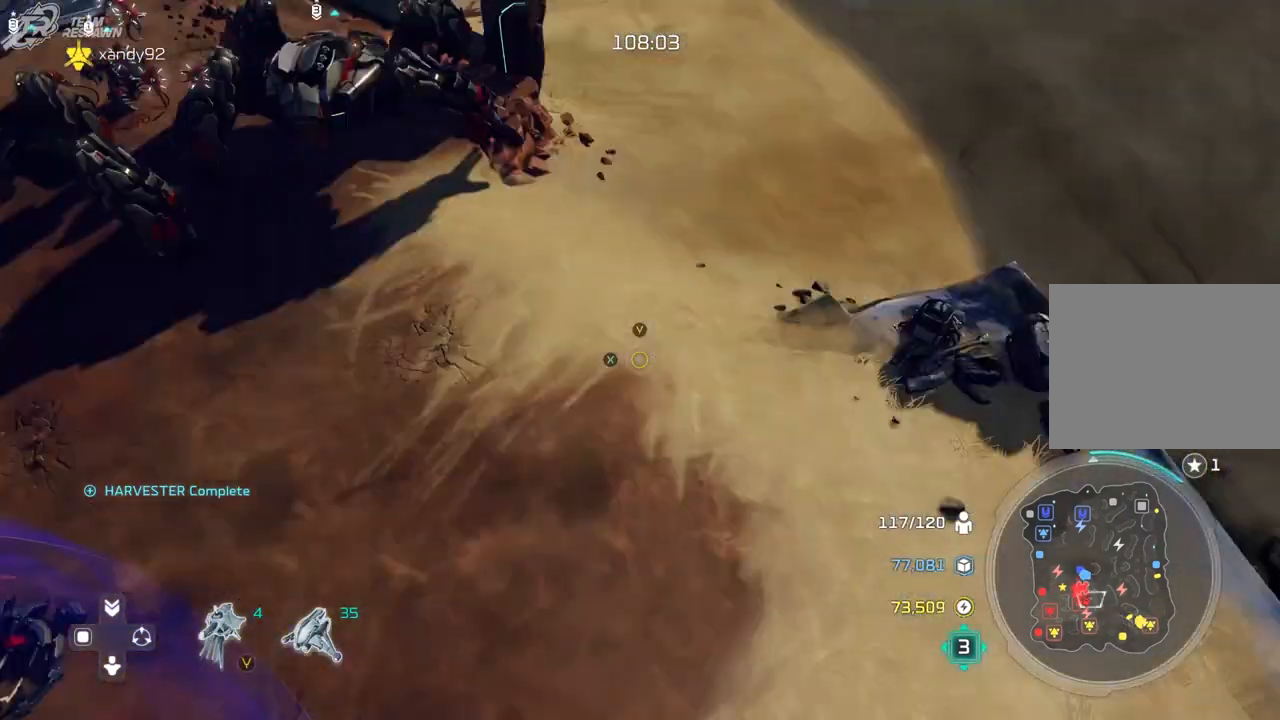
{"dt_ms": 500, "buttons": [], "left_stick": "center", "right_stick": "center", "events": [[133, "left_stick", "center"]]}
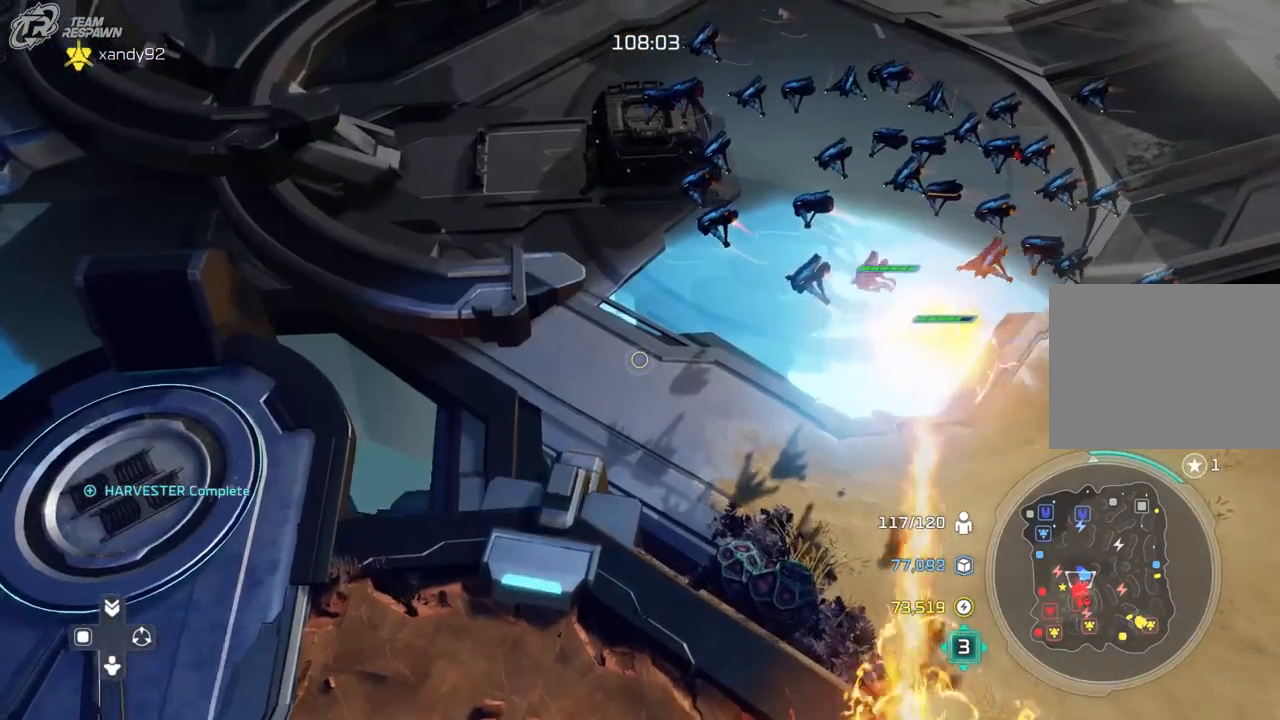
{"dt_ms": 500, "buttons": [], "left_stick": "center", "right_stick": "center", "events": [[100, "left_stick", "up-right"], [233, "left_stick", "center"]]}
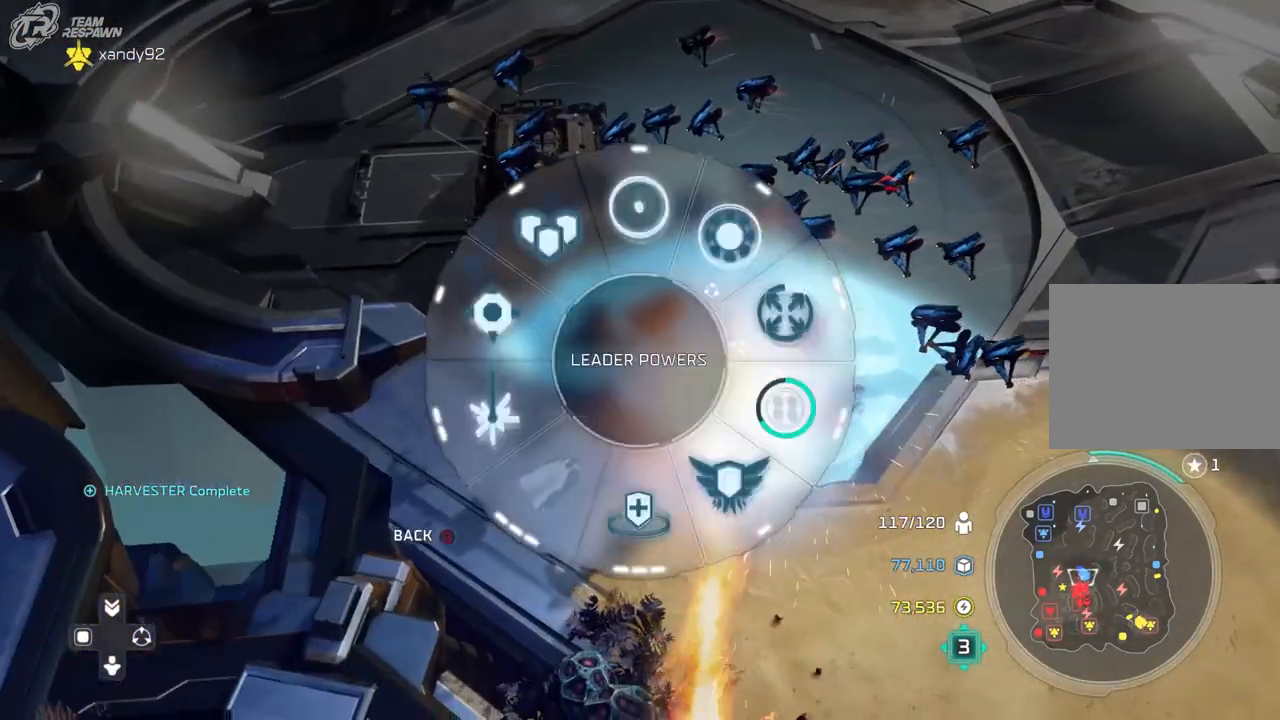
{"dt_ms": 500, "buttons": [], "left_stick": "left", "right_stick": "center", "events": [[100, "left_stick", "left"]]}
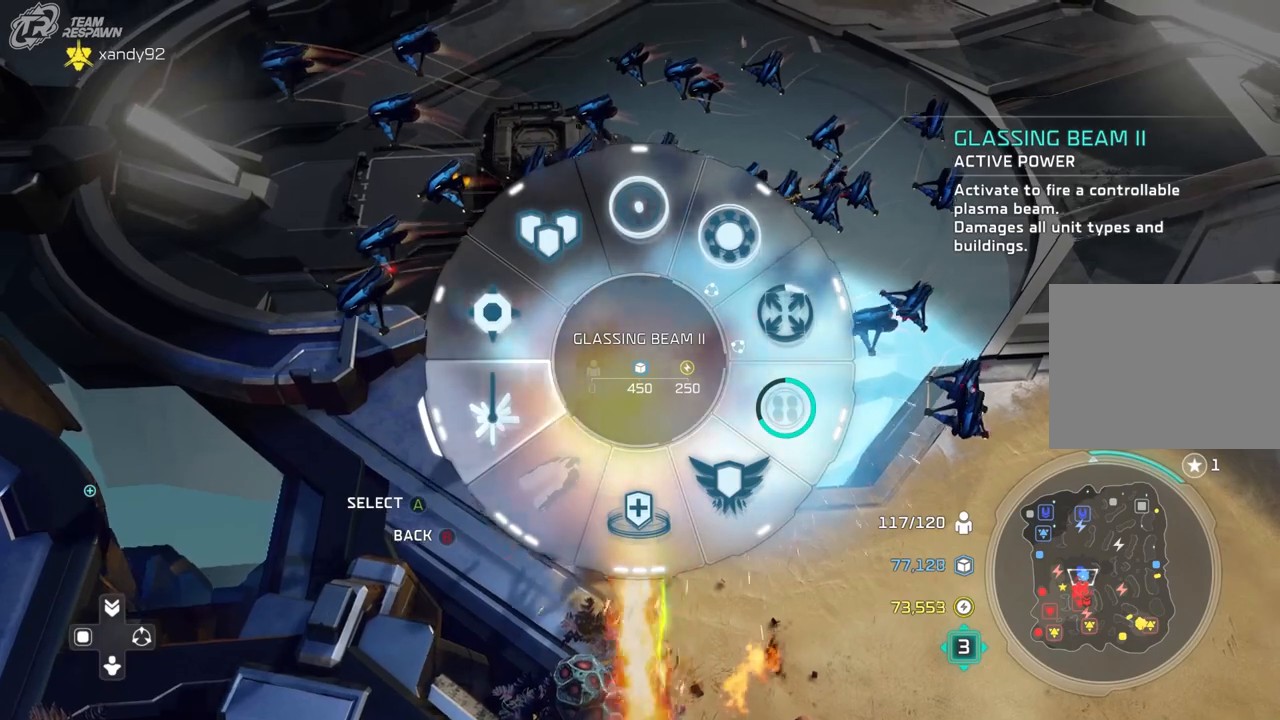
{"dt_ms": 500, "buttons": [], "left_stick": "center", "right_stick": "center", "events": [[333, "left_stick", "center"]]}